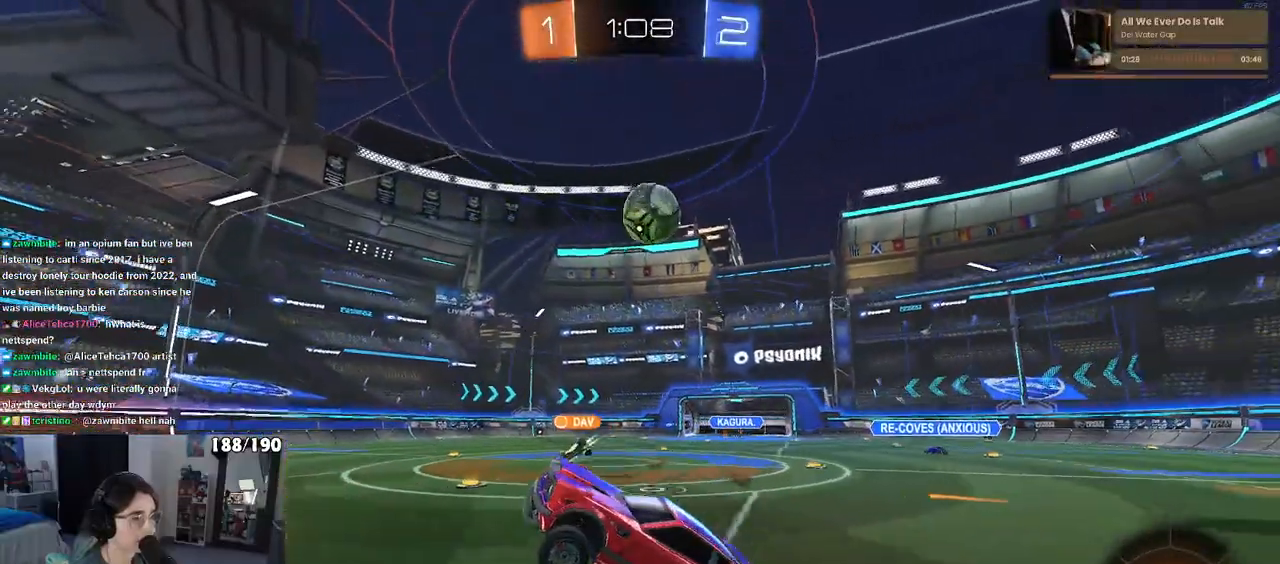
Gameplay with a controller (PlayStation layout); each line is a JSON object with the inputs held at the frame after it. "events" lists button and stick changes between this image and that frame as [ms after this image, input, new state], when the widget could be followed in between.
{"buttons": ["R1", "R2"], "left_stick": "right", "right_stick": "center", "events": [[150, "CROSS", "down"], [200, "CROSS", "up"], [300, "left_stick", "right"], [317, "R1", "down"]]}
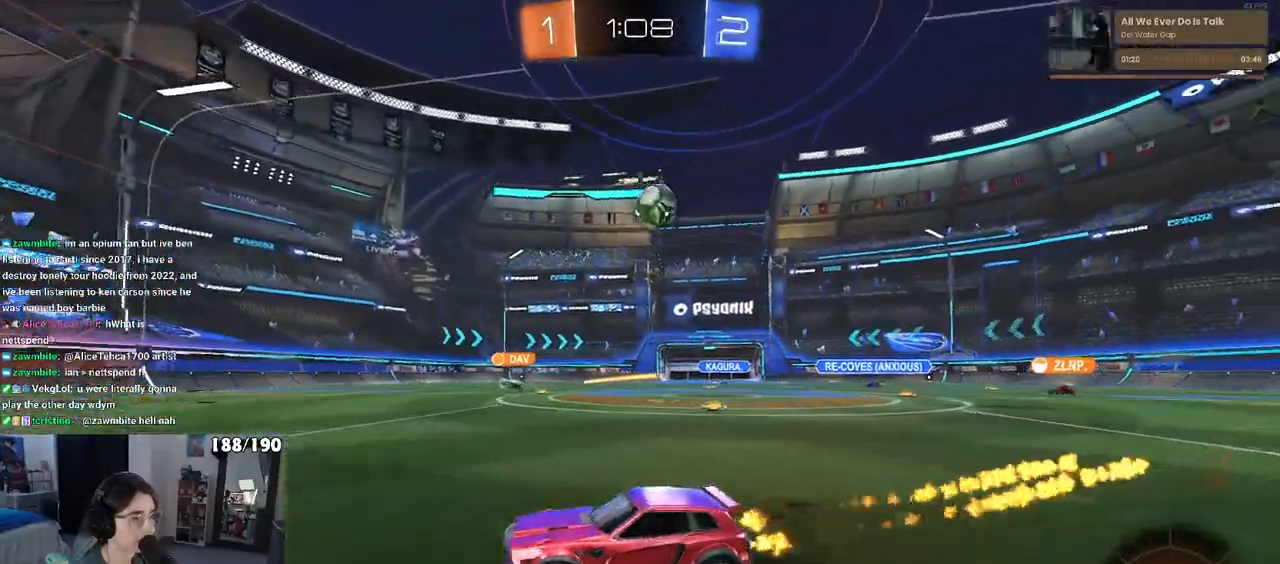
{"buttons": ["R2"], "left_stick": "center", "right_stick": "center", "events": [[350, "R1", "up"], [483, "left_stick", "center"]]}
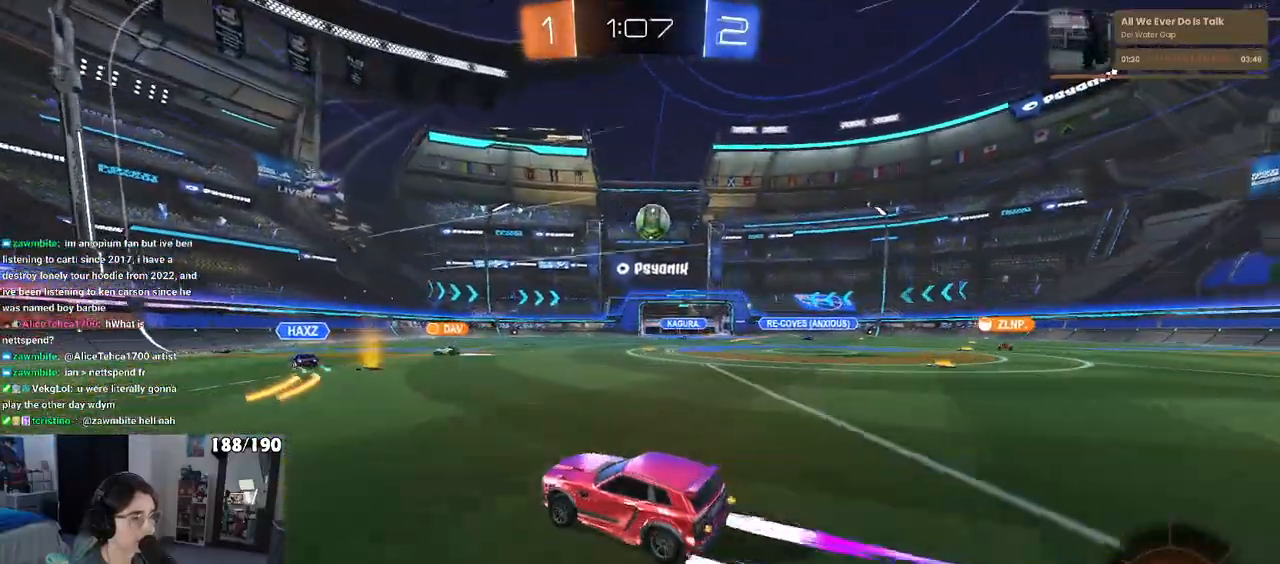
{"buttons": ["R2"], "left_stick": "right", "right_stick": "center", "events": [[250, "left_stick", "right"]]}
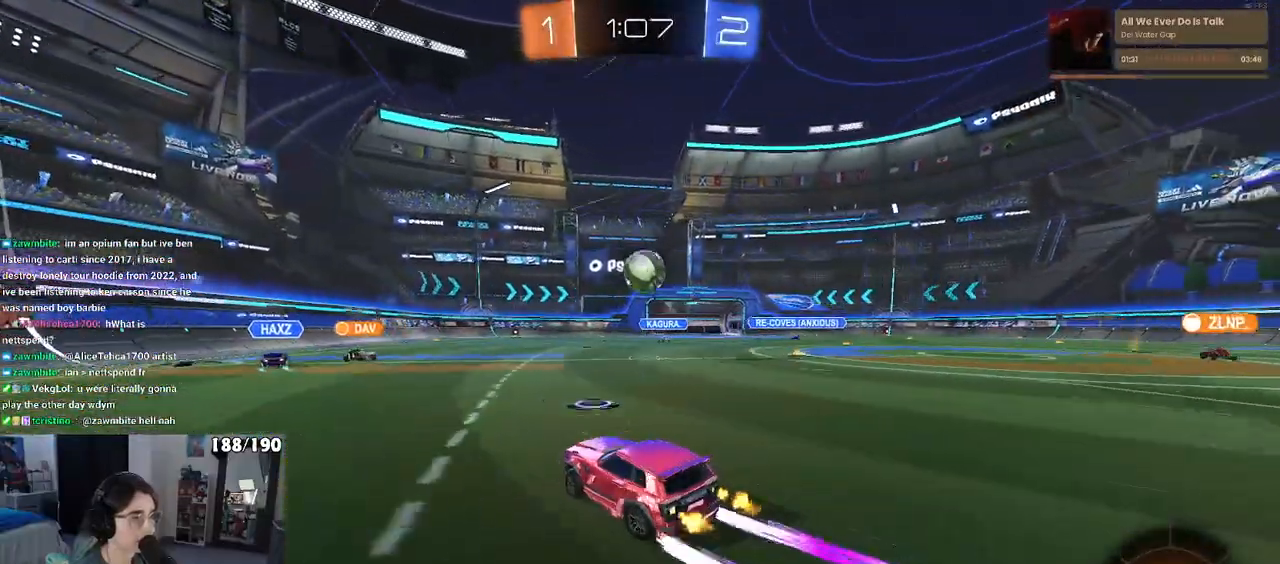
{"buttons": ["R1", "R2"], "left_stick": "center", "right_stick": "center", "events": [[17, "left_stick", "center"], [233, "CROSS", "down"], [233, "left_stick", "down"], [367, "R1", "down"], [450, "left_stick", "center"], [500, "CROSS", "up"]]}
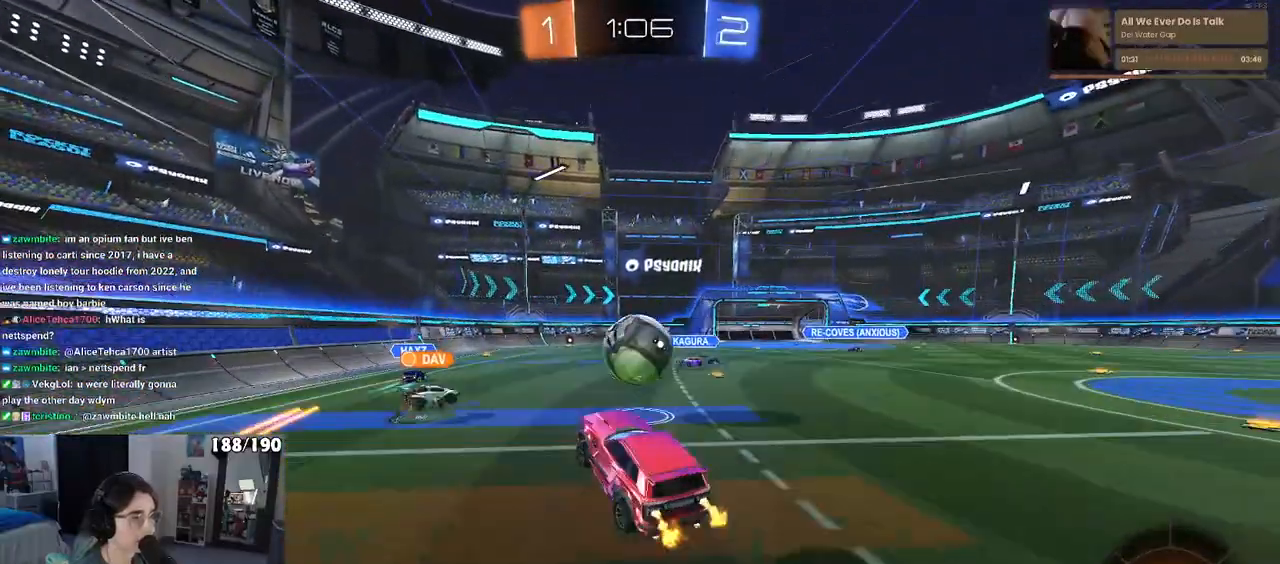
{"buttons": ["R2"], "left_stick": "down-right", "right_stick": "center", "events": [[233, "left_stick", "up-right"], [267, "CROSS", "down"], [400, "CROSS", "up"], [400, "R1", "up"], [483, "left_stick", "down-right"]]}
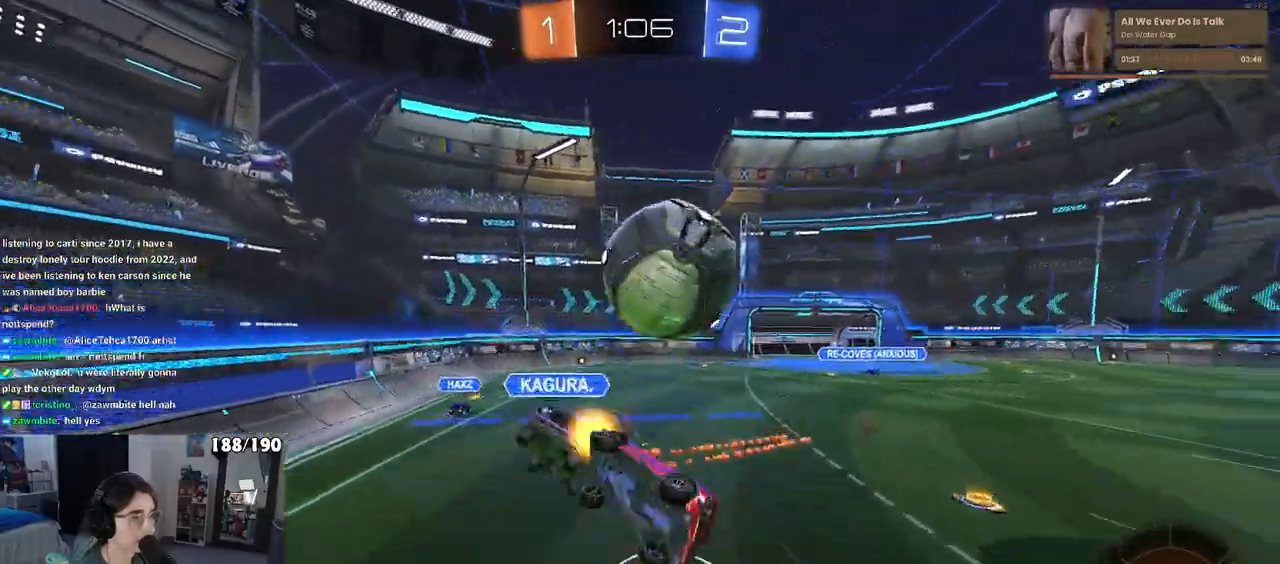
{"buttons": ["SQUARE", "R2"], "left_stick": "up-right", "right_stick": "center", "events": [[183, "SQUARE", "down"], [317, "left_stick", "right"], [433, "left_stick", "up-right"]]}
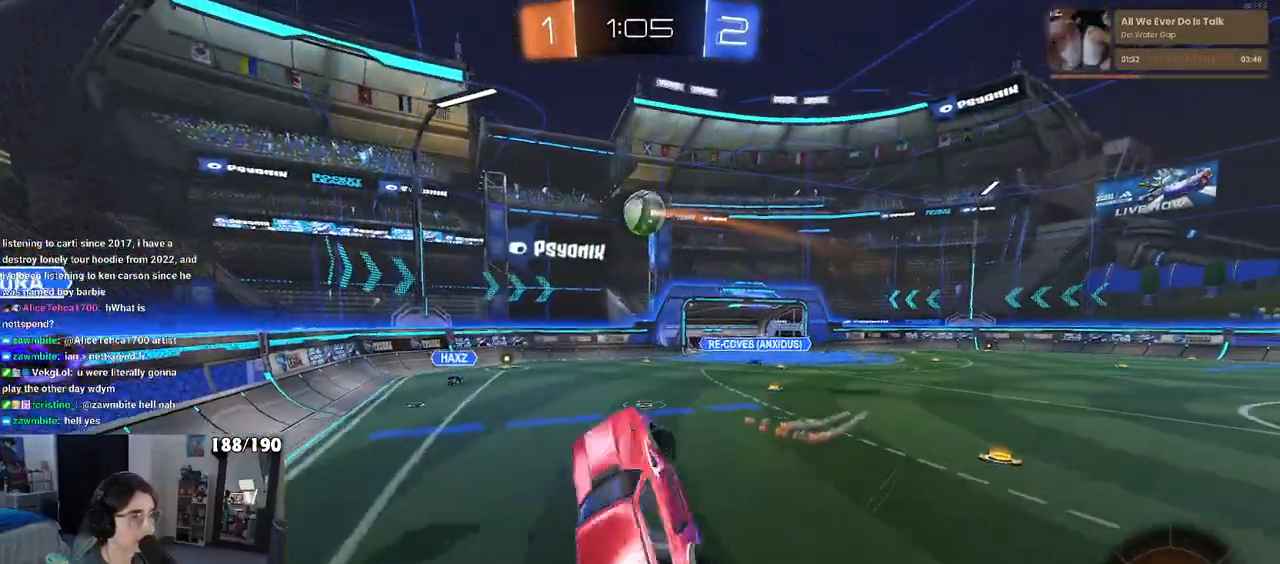
{"buttons": ["R2"], "left_stick": "up-left", "right_stick": "center", "events": [[100, "SQUARE", "up"], [100, "left_stick", "up"], [233, "left_stick", "up-left"]]}
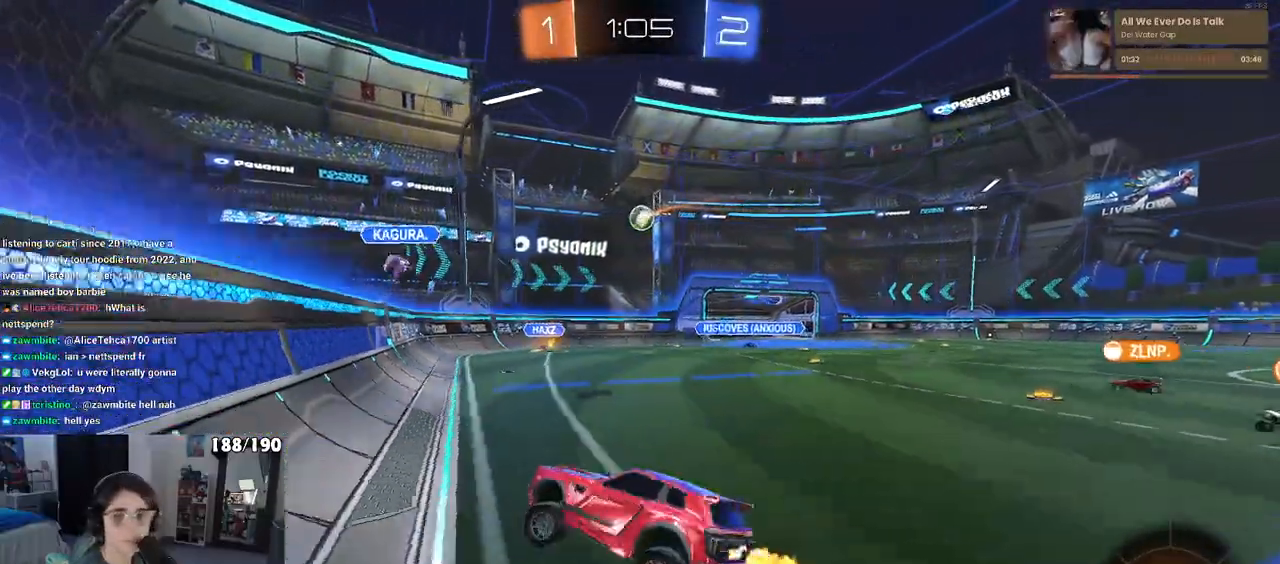
{"buttons": ["SQUARE", "R2"], "left_stick": "left", "right_stick": "center", "events": [[17, "left_stick", "center"], [283, "left_stick", "left"], [367, "SQUARE", "down"]]}
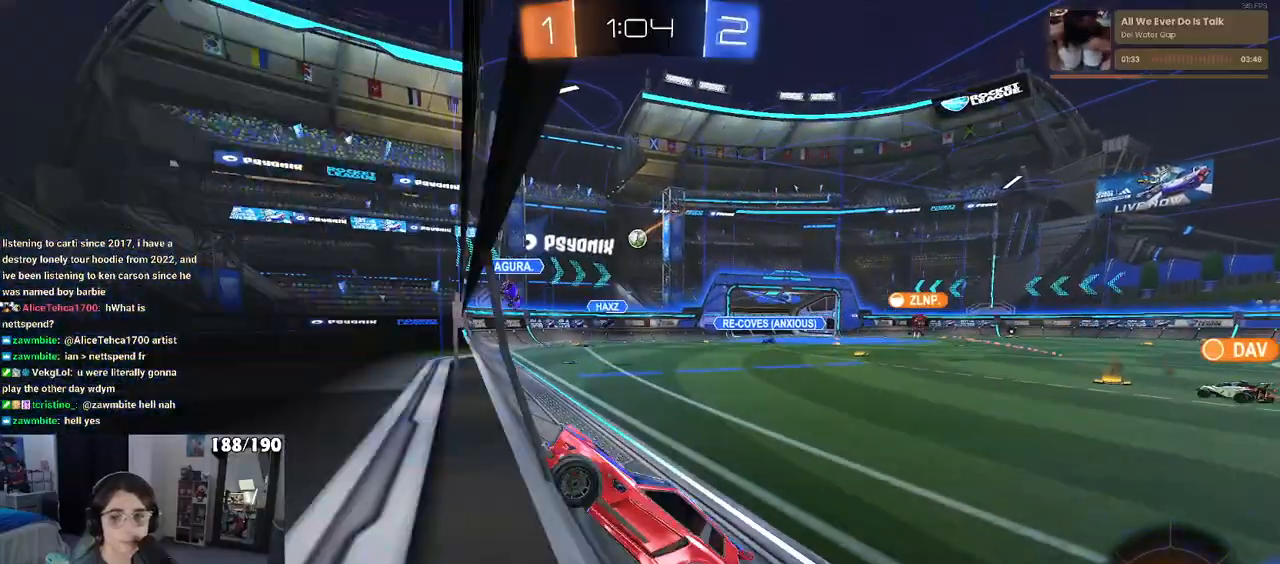
{"buttons": ["R2"], "left_stick": "left", "right_stick": "center", "events": [[50, "SQUARE", "up"], [383, "SQUARE", "down"], [500, "SQUARE", "up"]]}
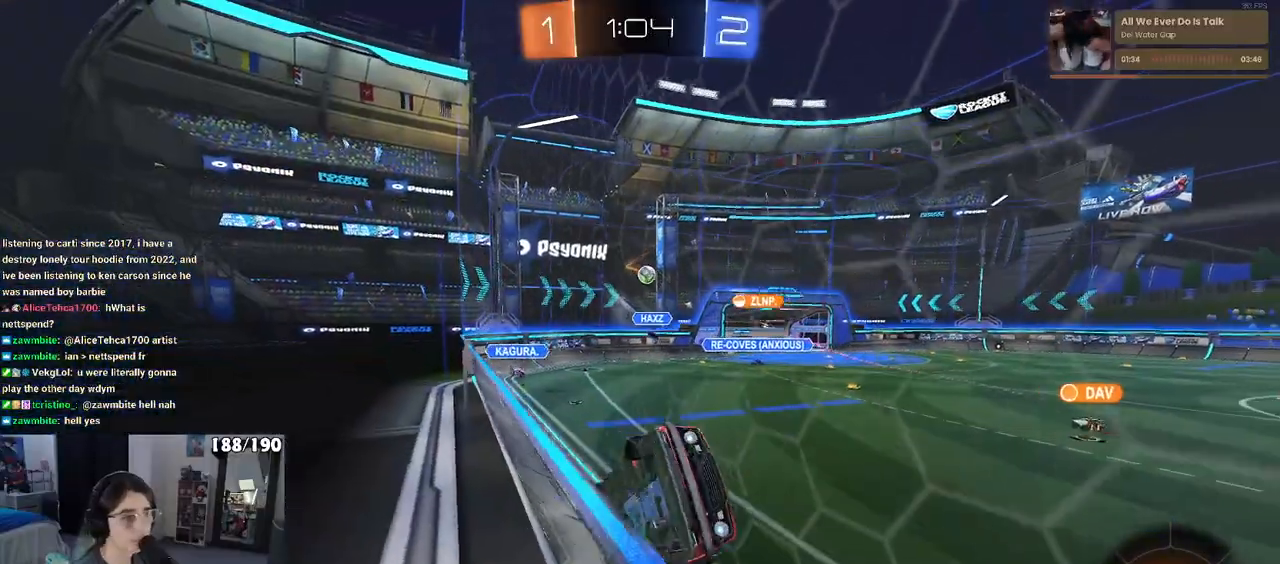
{"buttons": ["R2"], "left_stick": "left", "right_stick": "center", "events": []}
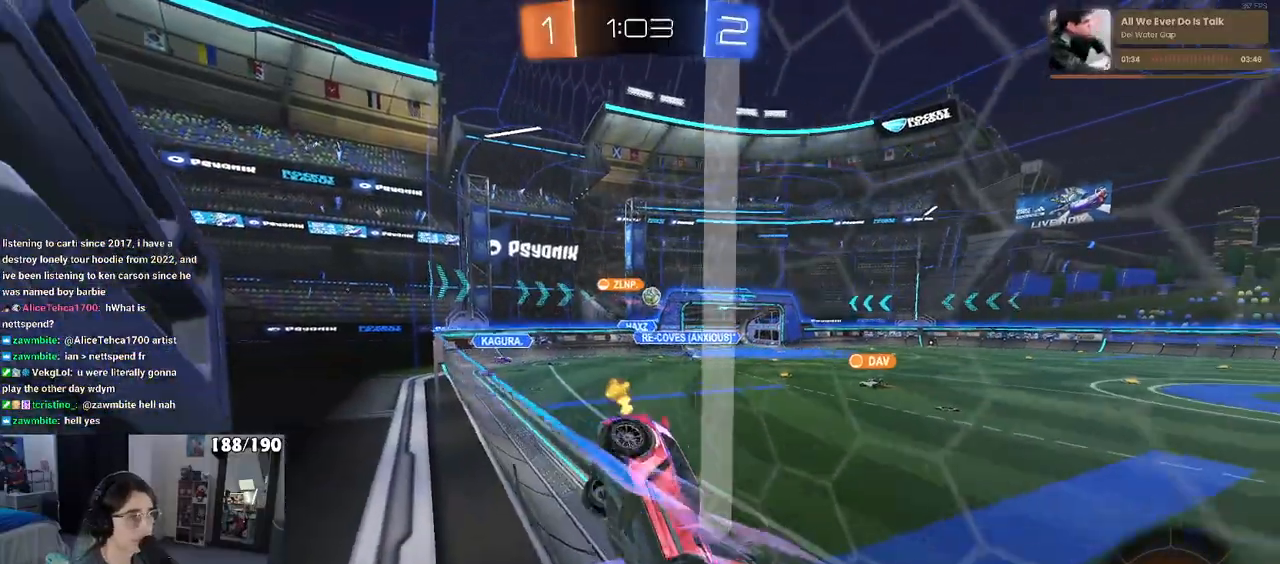
{"buttons": ["R2"], "left_stick": "right", "right_stick": "center", "events": [[483, "left_stick", "right"]]}
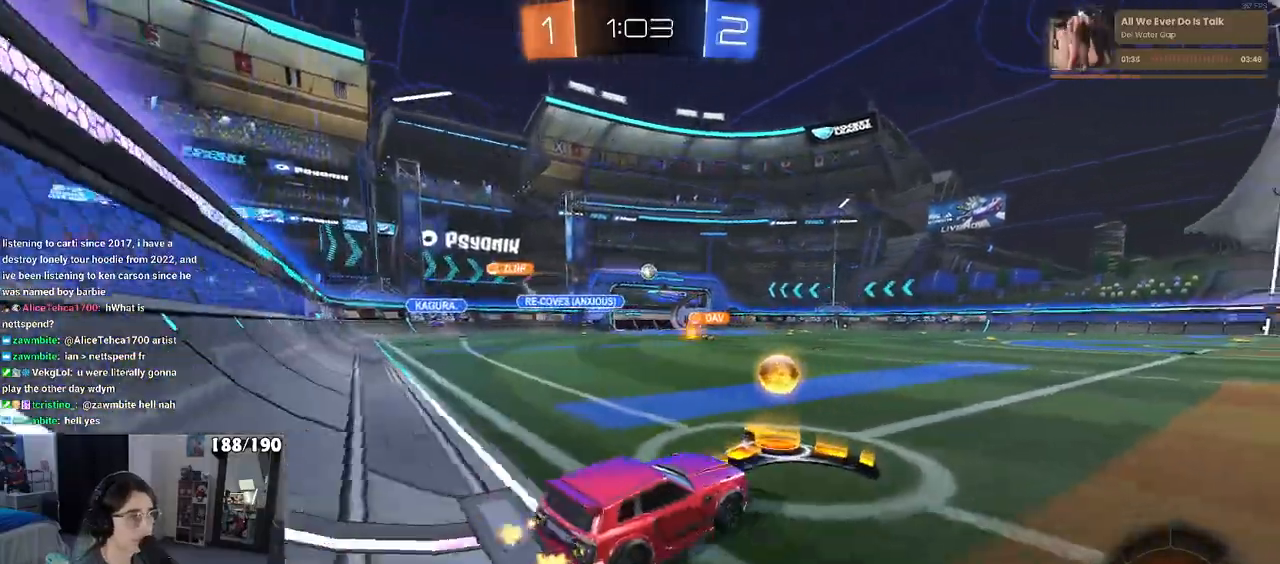
{"buttons": ["CROSS", "SQUARE", "R1", "R2"], "left_stick": "up-left", "right_stick": "center", "events": [[50, "R1", "down"], [133, "left_stick", "center"], [267, "left_stick", "right"], [300, "CROSS", "down"], [333, "left_stick", "up"], [400, "CROSS", "up"], [400, "left_stick", "up-left"], [450, "CROSS", "down"], [500, "SQUARE", "down"]]}
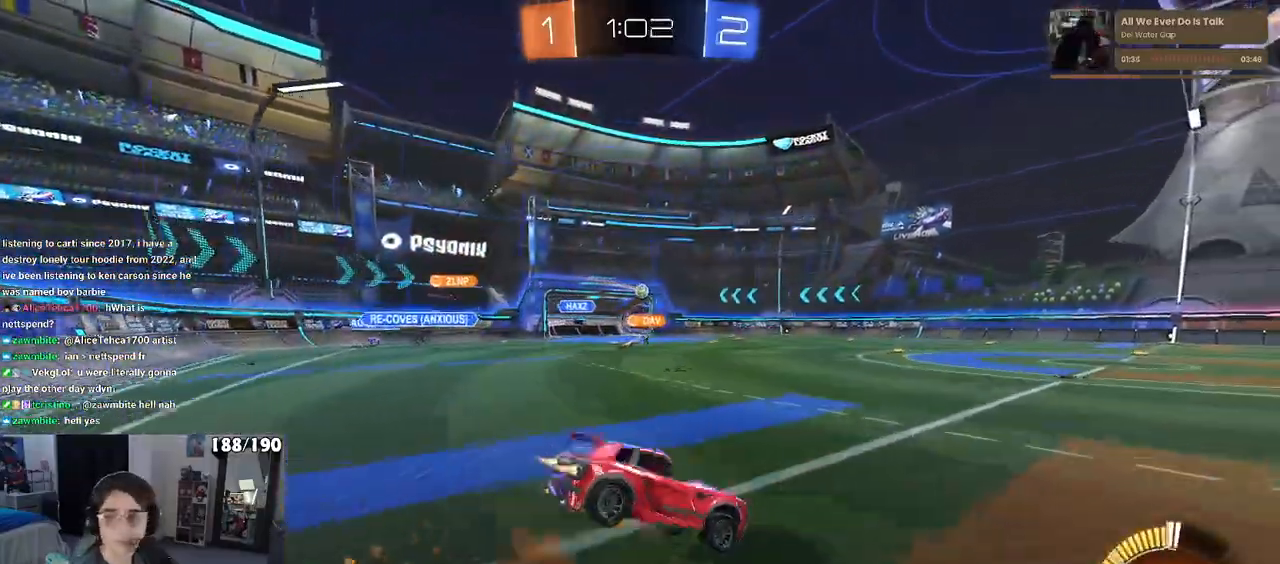
{"buttons": ["SQUARE", "R2"], "left_stick": "down-left", "right_stick": "center", "events": [[50, "CROSS", "up"], [50, "left_stick", "down"], [217, "R1", "up"], [300, "left_stick", "down-left"]]}
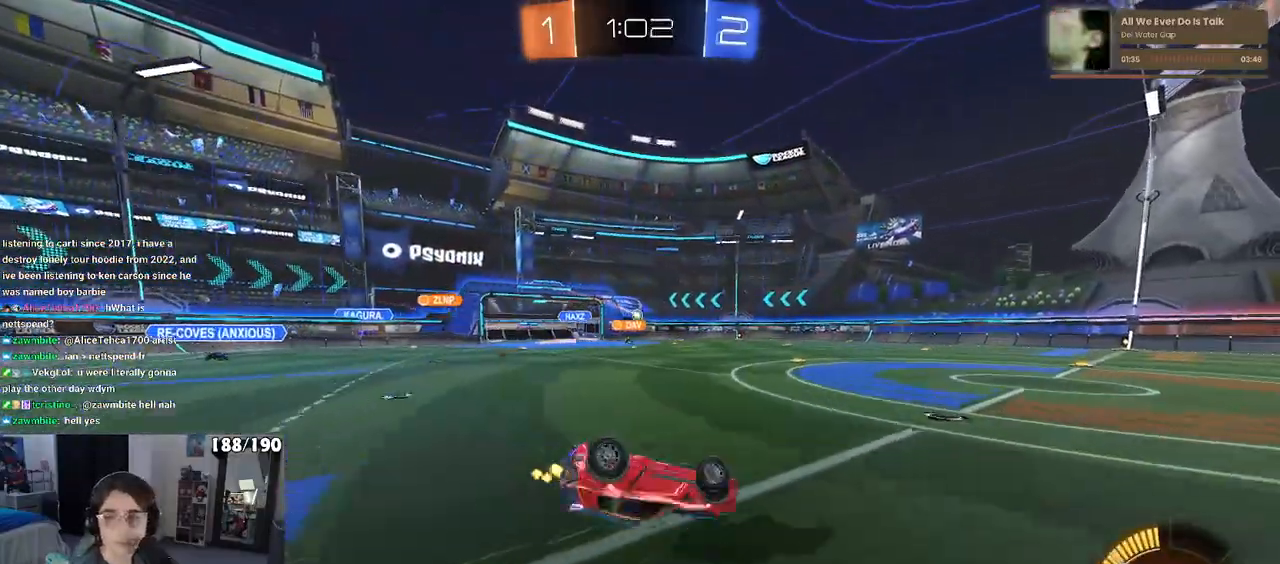
{"buttons": ["R2"], "left_stick": "right", "right_stick": "center", "events": [[333, "SQUARE", "up"], [367, "left_stick", "down-right"], [417, "left_stick", "right"]]}
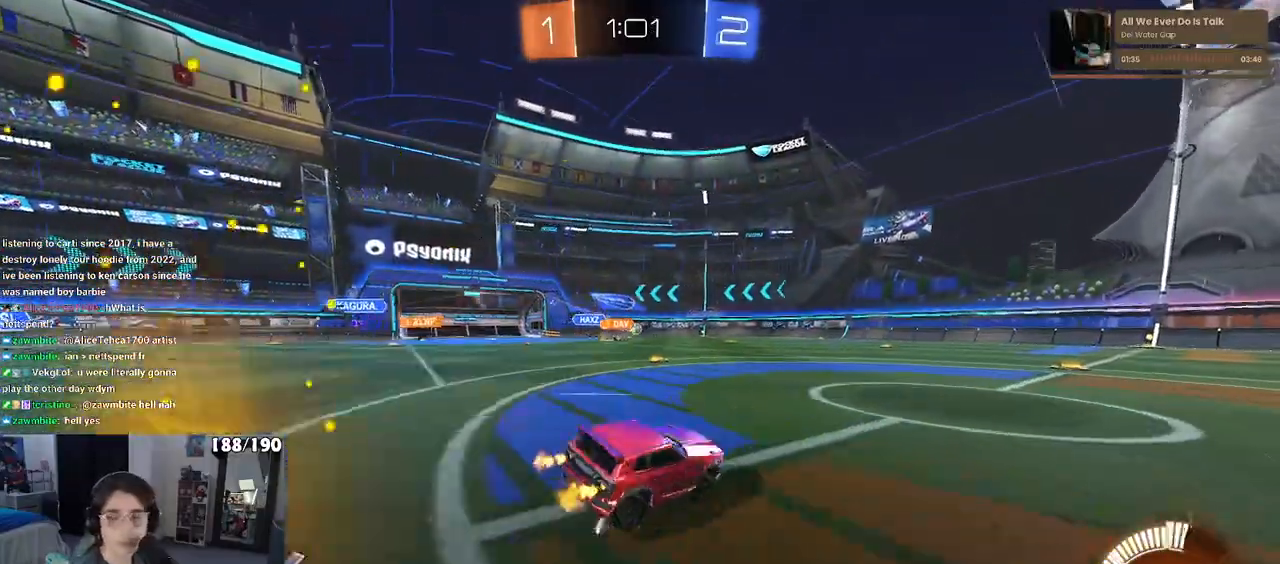
{"buttons": ["R2"], "left_stick": "center", "right_stick": "center", "events": [[50, "left_stick", "center"]]}
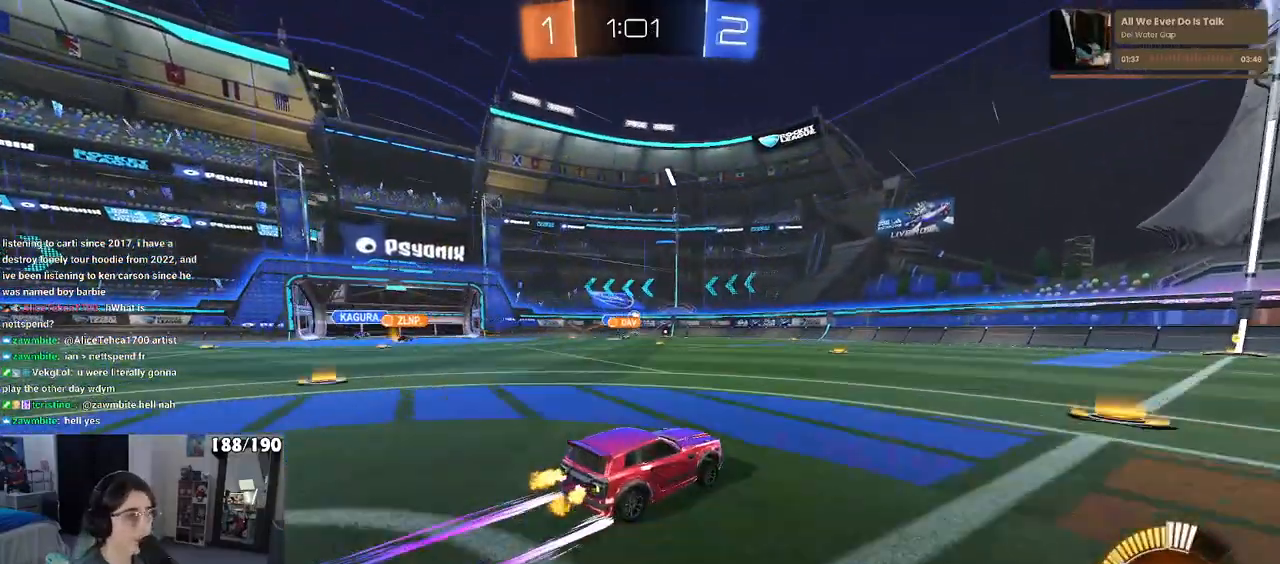
{"buttons": ["R2"], "left_stick": "left", "right_stick": "center", "events": [[67, "left_stick", "right"], [250, "left_stick", "center"], [333, "left_stick", "left"], [400, "SQUARE", "down"], [483, "SQUARE", "up"]]}
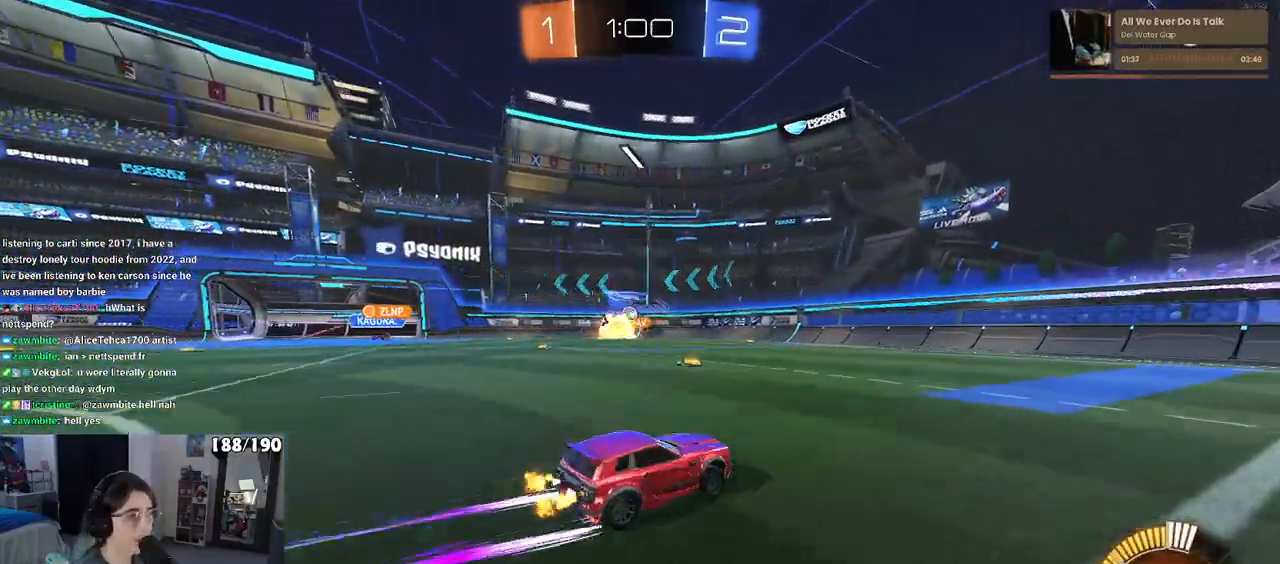
{"buttons": ["R1", "R2"], "left_stick": "center", "right_stick": "center", "events": [[250, "left_stick", "center"], [367, "R1", "down"]]}
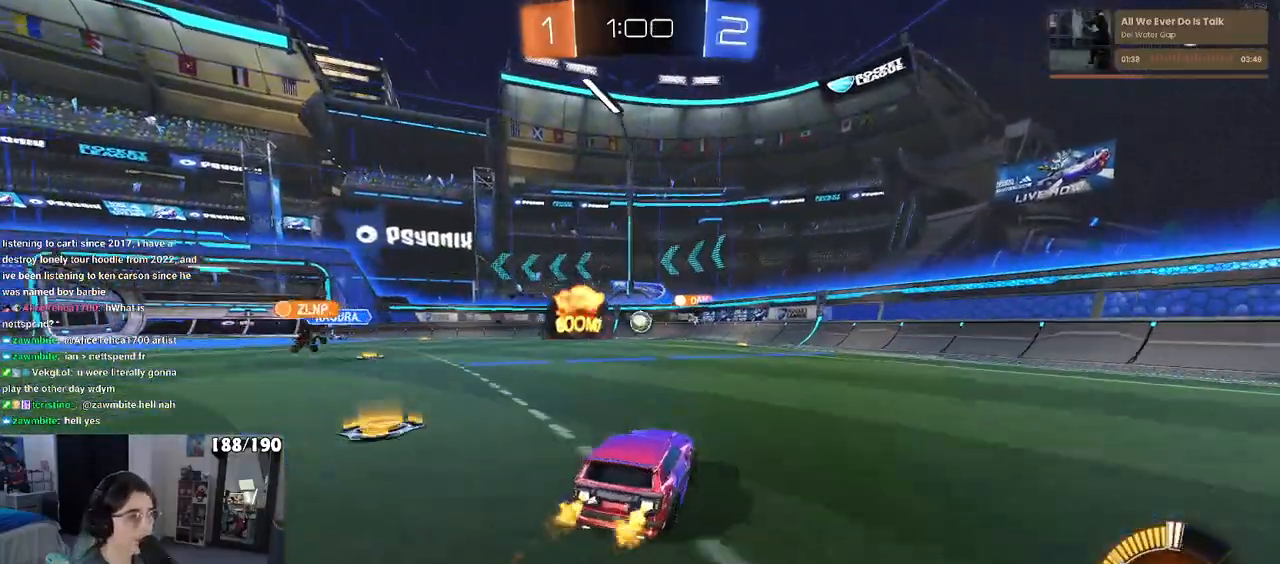
{"buttons": ["R2"], "left_stick": "center", "right_stick": "center", "events": [[167, "R1", "up"], [267, "left_stick", "right"], [383, "left_stick", "center"]]}
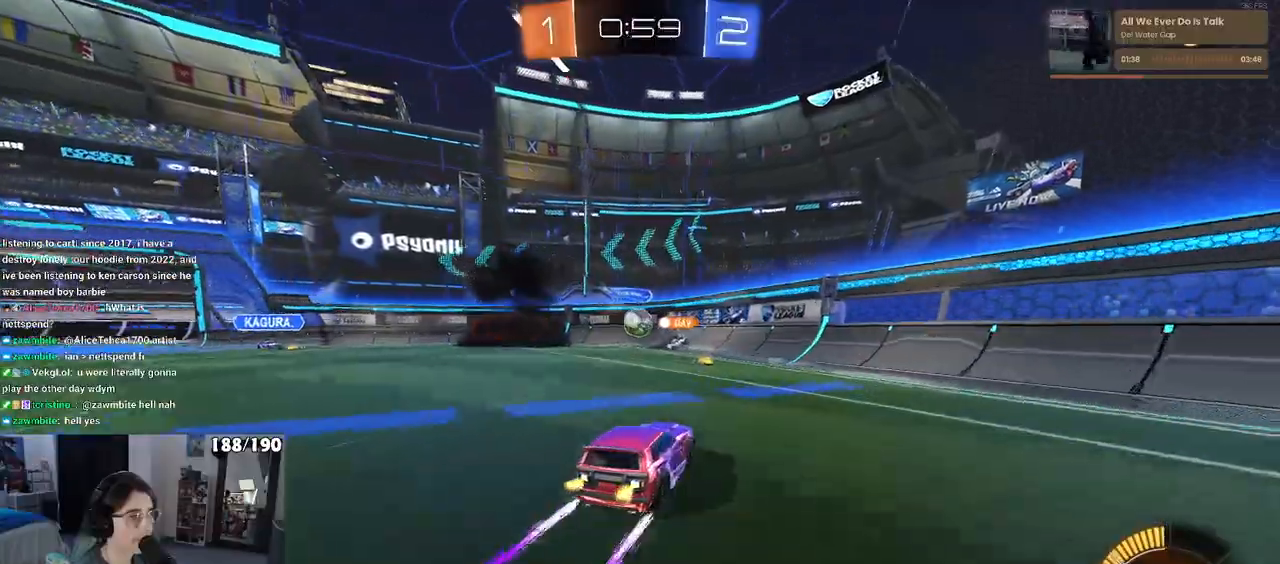
{"buttons": ["L2"], "left_stick": "left", "right_stick": "center", "events": [[67, "left_stick", "left"], [217, "left_stick", "center"], [317, "R2", "up"], [333, "L2", "down"], [367, "left_stick", "left"]]}
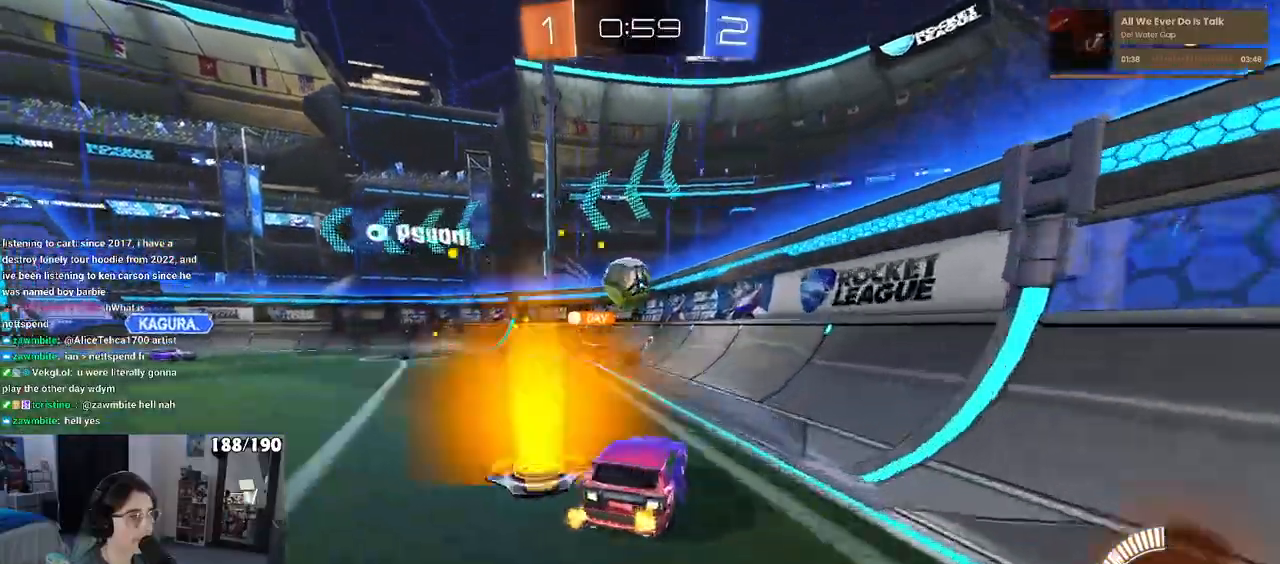
{"buttons": ["CROSS", "R1", "R2"], "left_stick": "down", "right_stick": "center", "events": [[50, "R2", "down"], [100, "L2", "up"], [117, "left_stick", "center"], [167, "R1", "down"], [250, "left_stick", "left"], [417, "left_stick", "down"], [450, "CROSS", "down"]]}
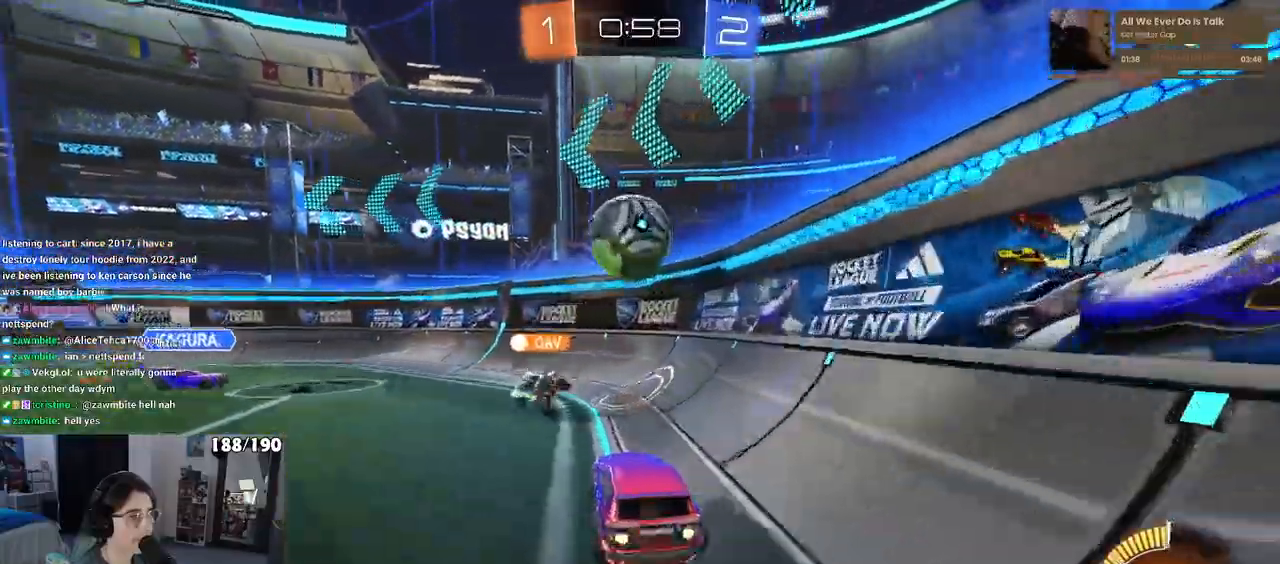
{"buttons": ["R1", "R2"], "left_stick": "left", "right_stick": "center", "events": [[17, "left_stick", "center"], [117, "CROSS", "up"], [167, "CROSS", "down"], [167, "left_stick", "down"], [217, "L1", "down"], [283, "left_stick", "left"], [317, "CROSS", "up"], [467, "L1", "up"]]}
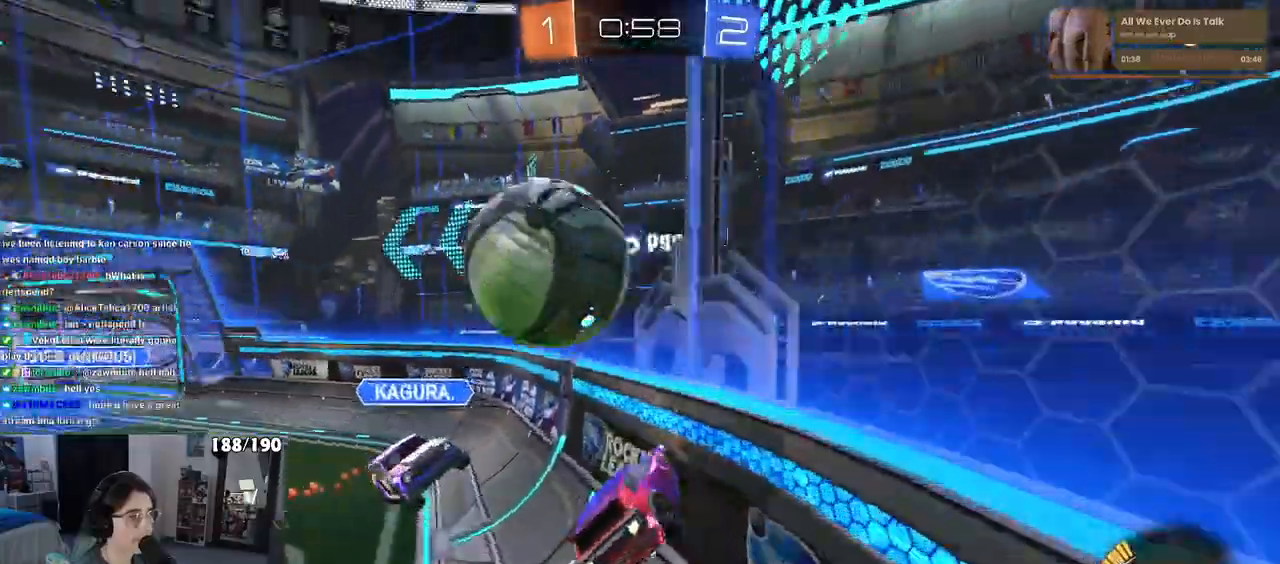
{"buttons": ["R1", "R2"], "left_stick": "center", "right_stick": "center", "events": [[117, "left_stick", "center"], [333, "left_stick", "right"], [483, "left_stick", "center"]]}
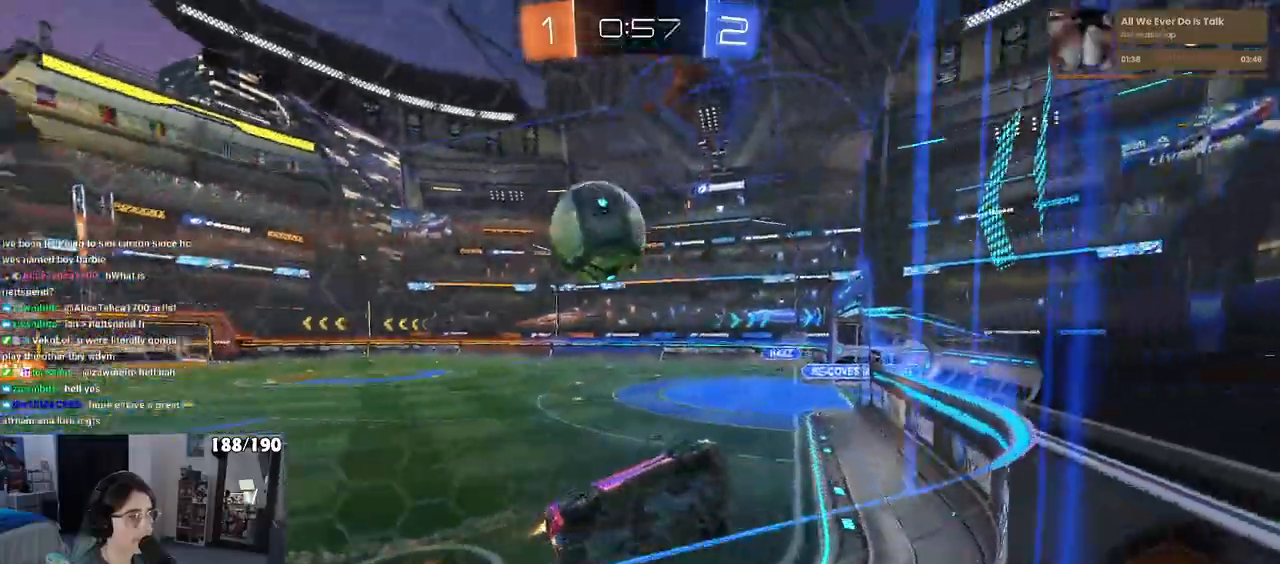
{"buttons": ["R1", "R2"], "left_stick": "center", "right_stick": "center", "events": [[50, "left_stick", "left"], [133, "R1", "up"], [200, "left_stick", "center"], [283, "TRIANGLE", "down"], [350, "R1", "down"], [417, "TRIANGLE", "up"]]}
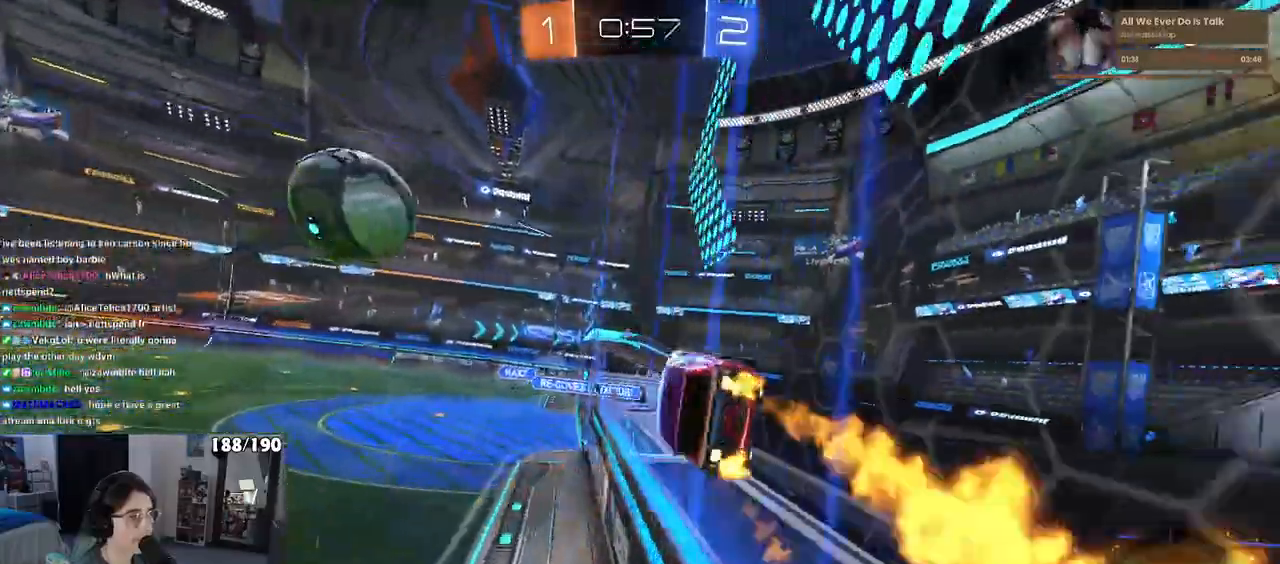
{"buttons": ["R2"], "left_stick": "center", "right_stick": "center", "events": [[67, "CROSS", "down"], [83, "left_stick", "down"], [117, "SQUARE", "down"], [150, "left_stick", "down-right"], [333, "CROSS", "up"], [350, "SQUARE", "up"], [367, "R1", "up"], [367, "left_stick", "center"]]}
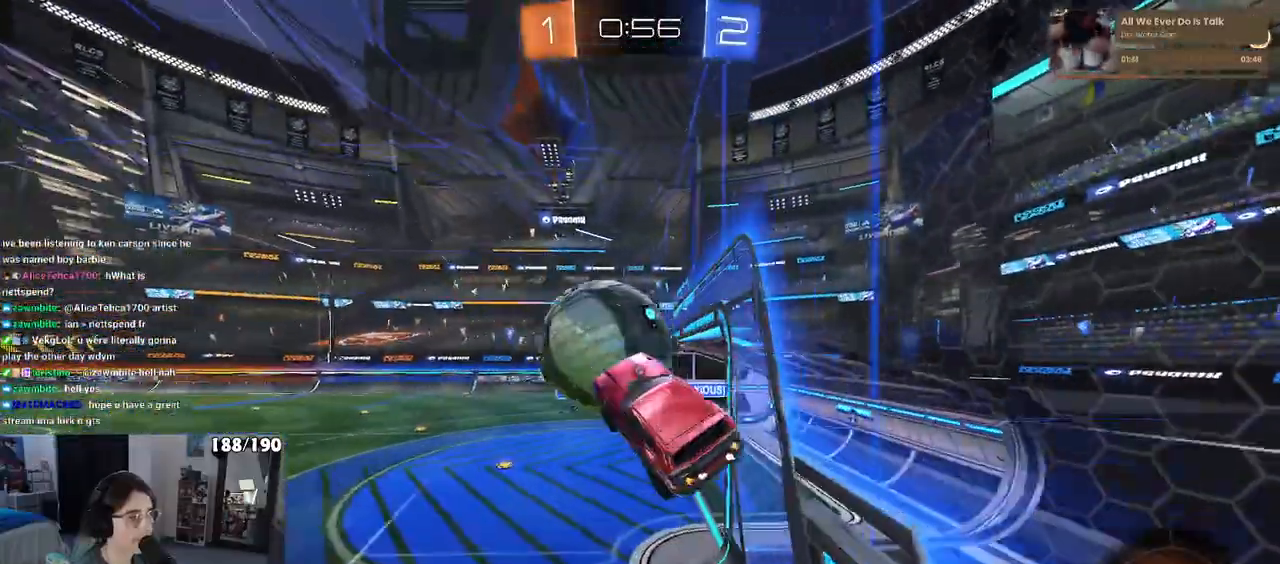
{"buttons": ["R2"], "left_stick": "center", "right_stick": "center", "events": [[183, "left_stick", "up-right"], [467, "left_stick", "center"]]}
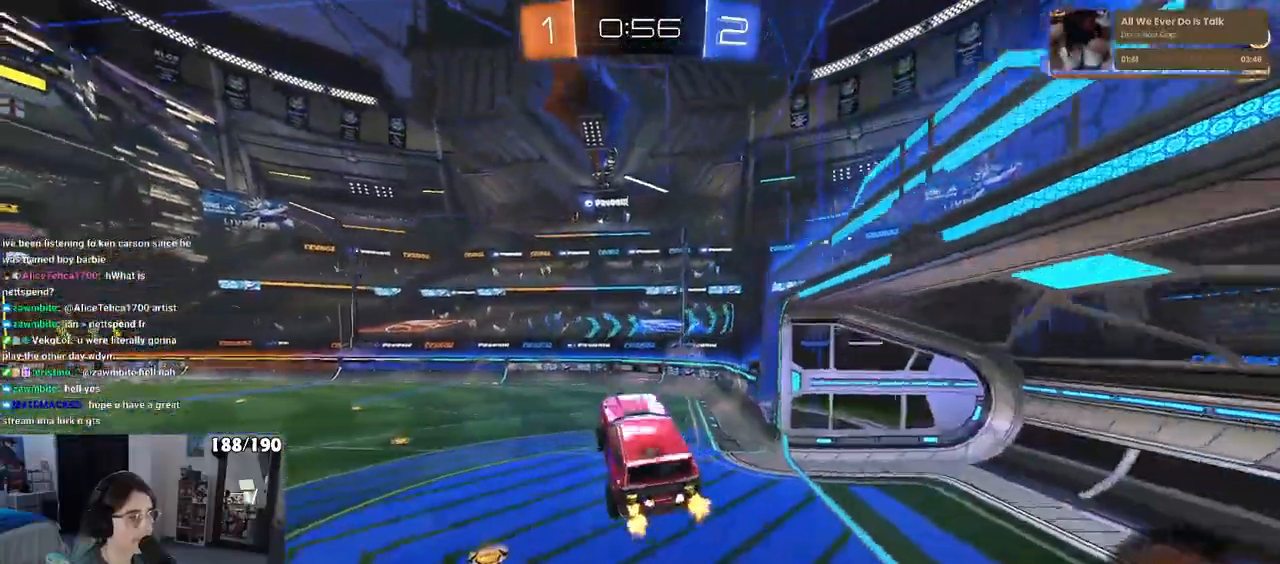
{"buttons": ["TRIANGLE", "R2"], "left_stick": "center", "right_stick": "center", "events": [[33, "TRIANGLE", "down"], [167, "left_stick", "down-left"], [500, "left_stick", "center"]]}
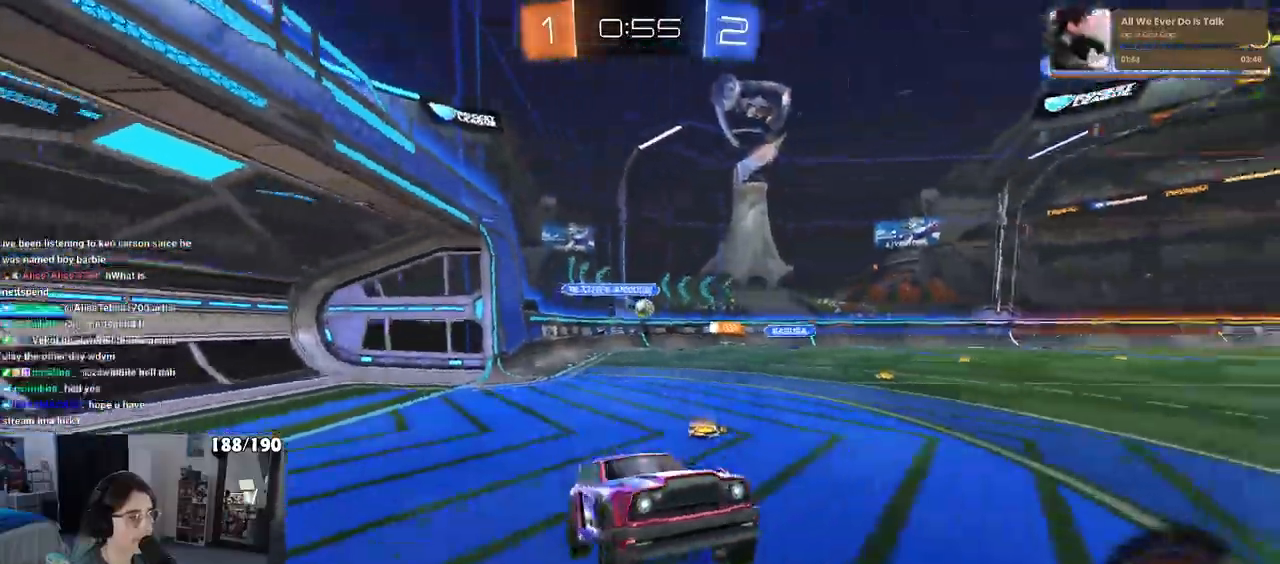
{"buttons": ["TRIANGLE", "R1", "R2"], "left_stick": "center", "right_stick": "center", "events": [[50, "left_stick", "up-right"], [117, "R1", "down"], [167, "CROSS", "down"], [250, "CROSS", "up"], [283, "left_stick", "right"], [450, "left_stick", "center"]]}
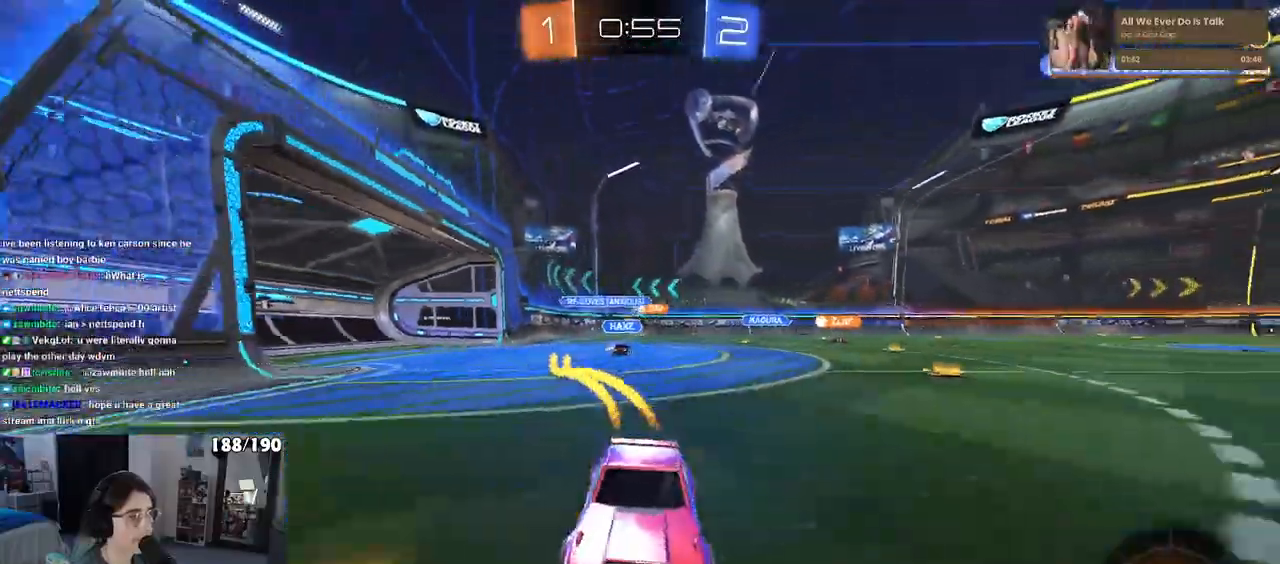
{"buttons": ["TRIANGLE", "R1", "R2"], "left_stick": "left", "right_stick": "center", "events": [[83, "left_stick", "left"], [200, "TRIANGLE", "up"], [267, "left_stick", "center"], [433, "left_stick", "left"], [483, "TRIANGLE", "down"]]}
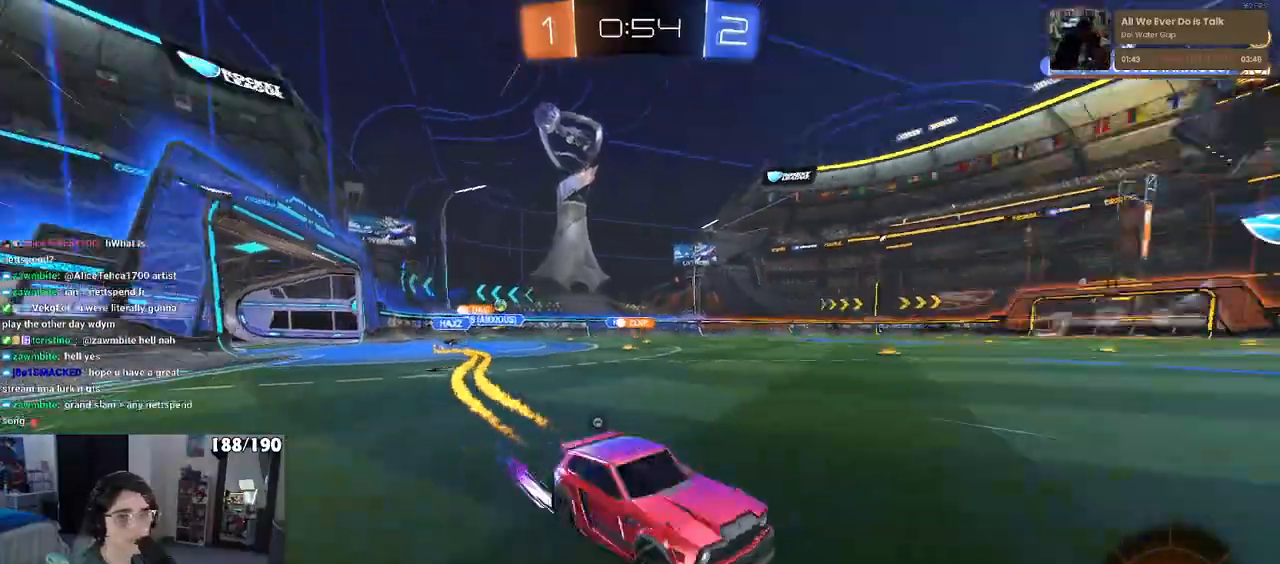
{"buttons": ["R1", "R2"], "left_stick": "center", "right_stick": "center", "events": [[133, "TRIANGLE", "up"], [467, "left_stick", "center"]]}